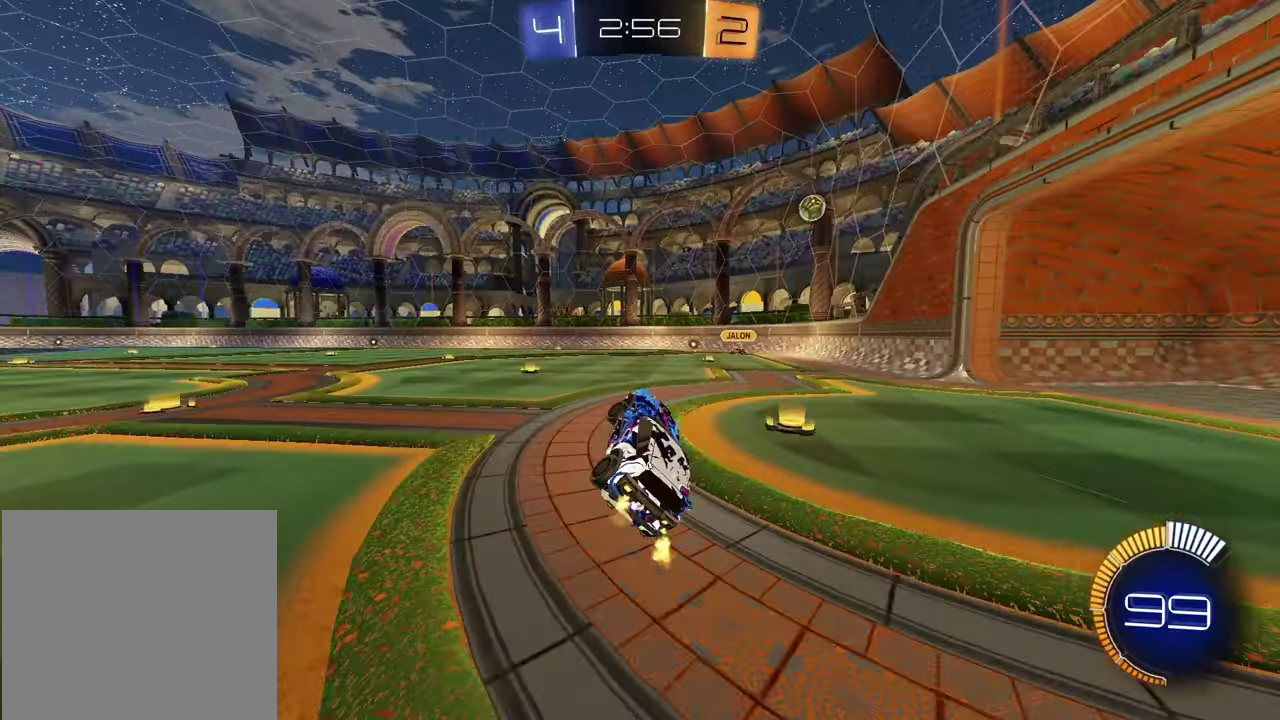
Gameplay with a controller (PlayStation layout); each line is a JSON object with the inputs held at the frame after it (dt_ms = milliseconds from this image to that frame). "events" lists button and stick changes between this image and that frame as [ms after this image, input, new state], when the widget could be followed in between.
{"dt_ms": 300, "buttons": ["R2"], "left_stick": "left", "right_stick": "center", "events": [[33, "L1", "up"], [83, "left_stick", "center"], [167, "left_stick", "left"], [200, "TRIANGLE", "down"], [300, "TRIANGLE", "up"]]}
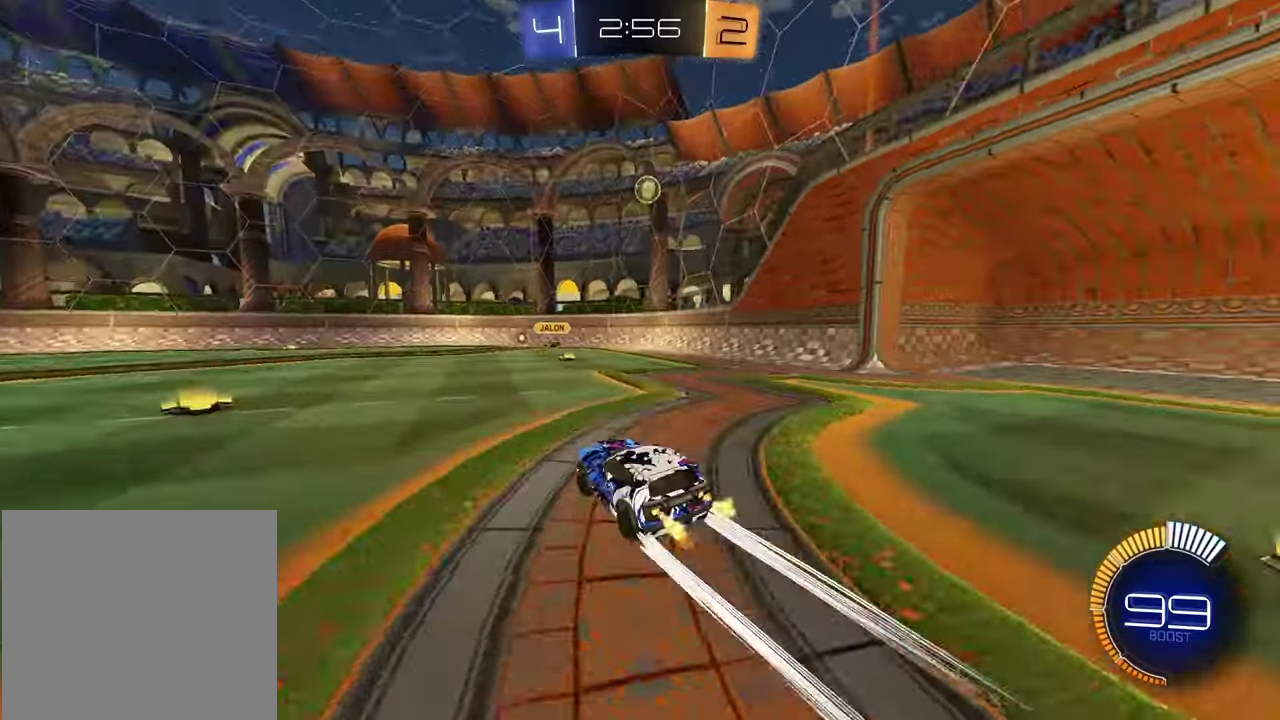
{"dt_ms": 600, "buttons": ["R2"], "left_stick": "right", "right_stick": "center", "events": [[417, "left_stick", "center"], [550, "left_stick", "right"]]}
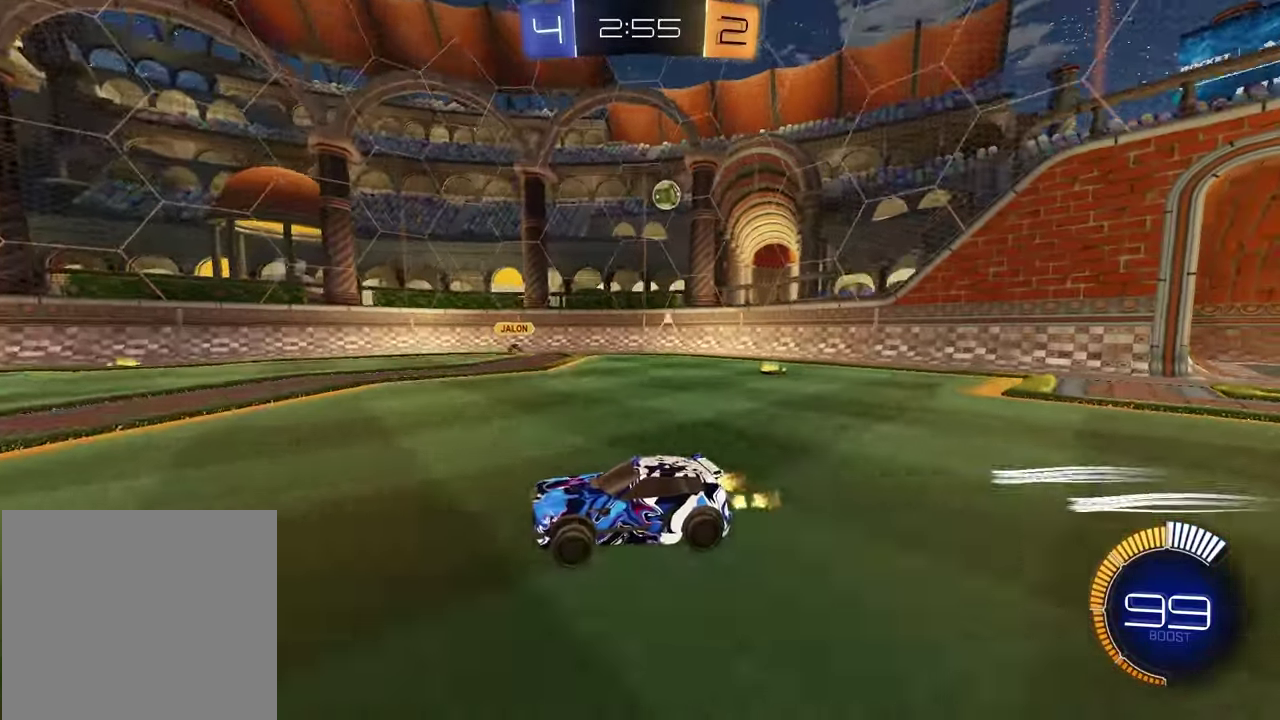
{"dt_ms": 400, "buttons": ["R2"], "left_stick": "right", "right_stick": "center", "events": [[267, "L1", "down"], [400, "L1", "up"]]}
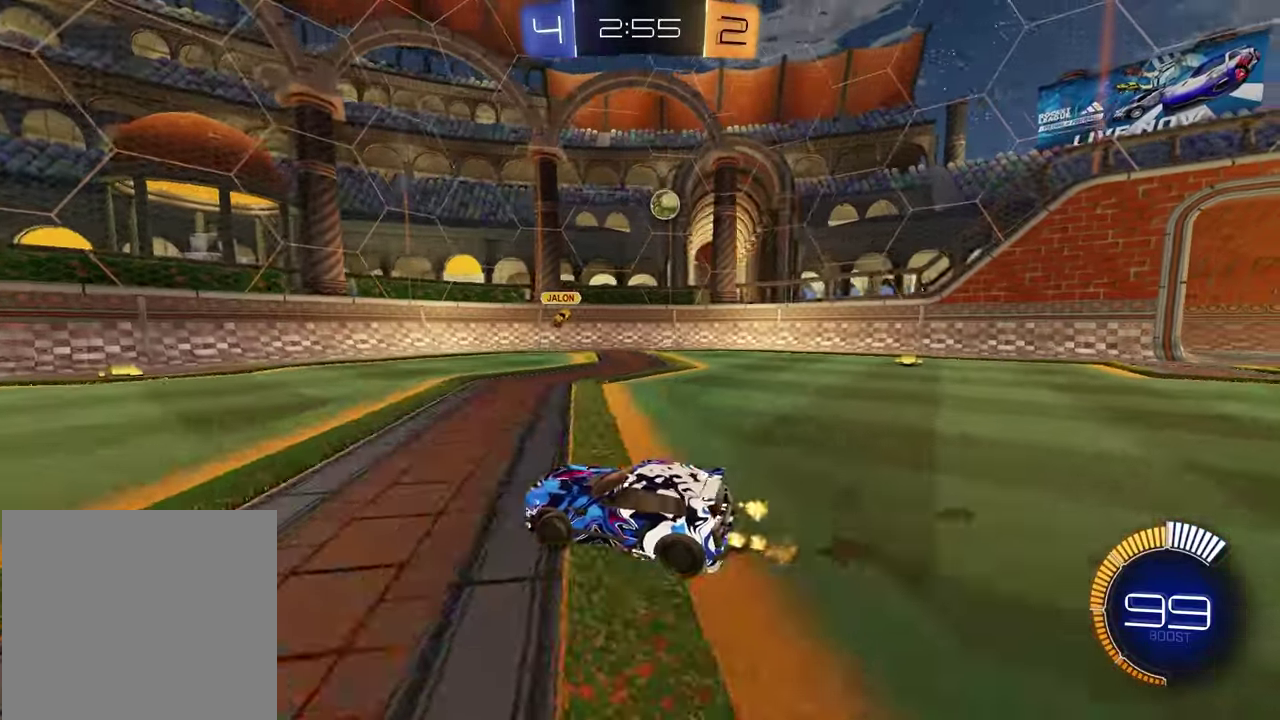
{"dt_ms": 600, "buttons": ["R2"], "left_stick": "center", "right_stick": "center", "events": [[317, "left_stick", "center"]]}
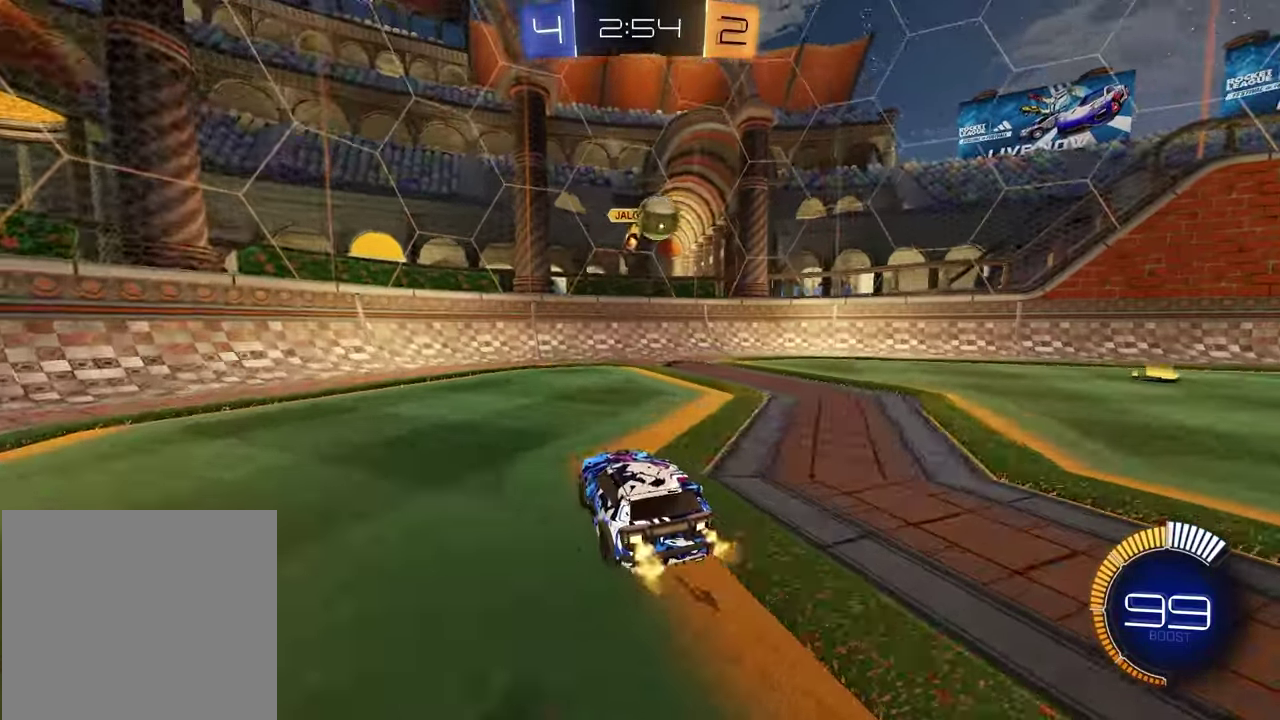
{"dt_ms": 400, "buttons": ["R1", "R2"], "left_stick": "left", "right_stick": "center", "events": [[50, "left_stick", "left"], [150, "L1", "down"], [333, "L1", "up"], [367, "R1", "down"]]}
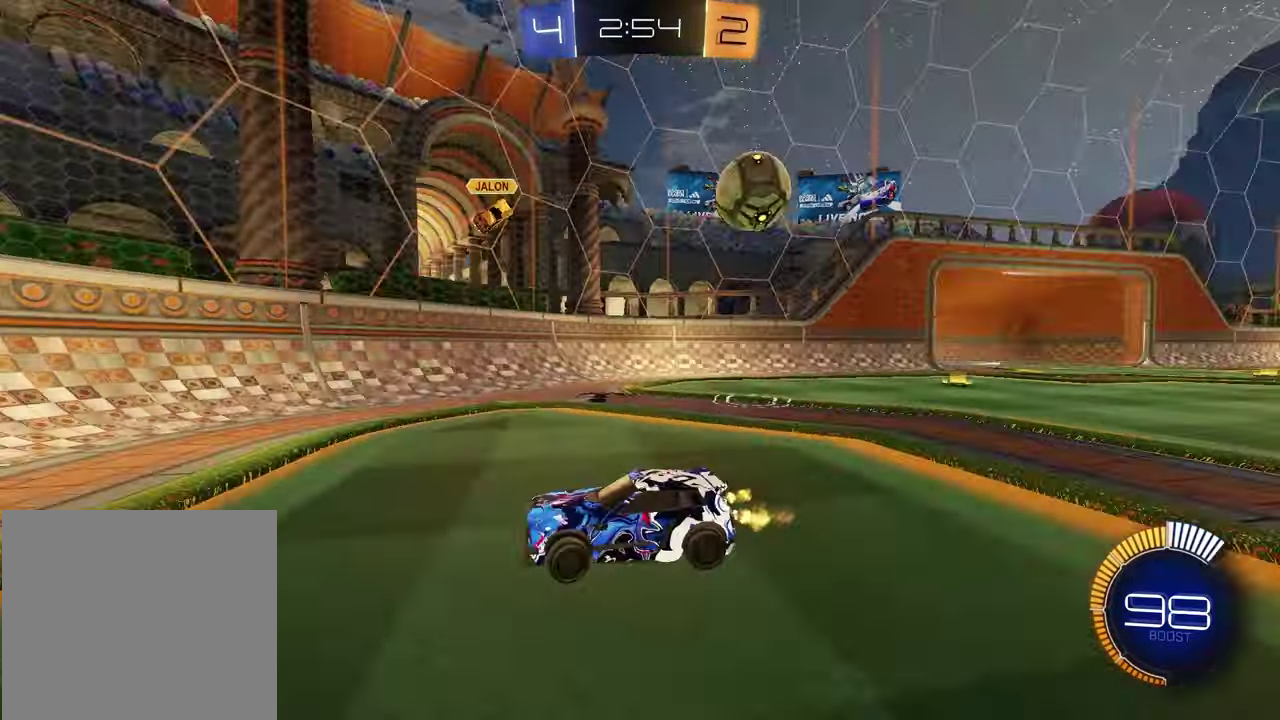
{"dt_ms": 500, "buttons": ["R1", "R2"], "left_stick": "left", "right_stick": "center", "events": [[217, "R1", "up"], [317, "R1", "down"]]}
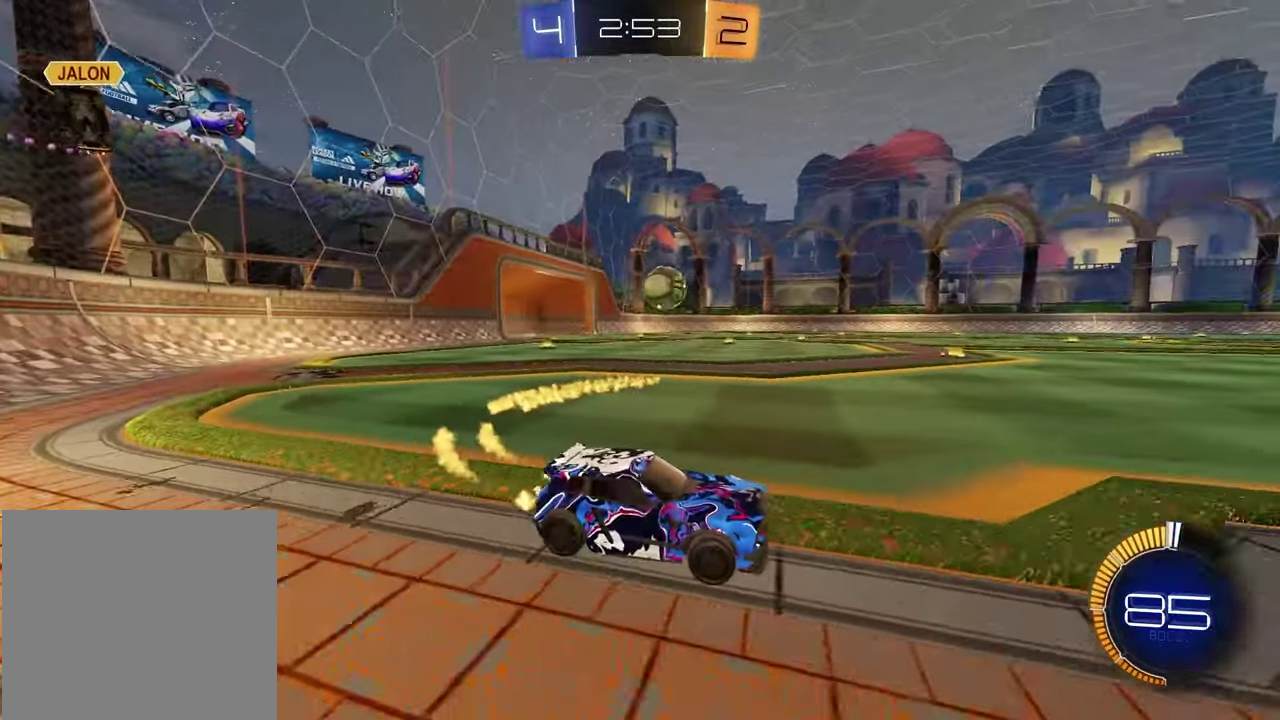
{"dt_ms": 500, "buttons": ["R1", "R2"], "left_stick": "up", "right_stick": "center", "events": [[350, "left_stick", "up"], [367, "CROSS", "down"], [433, "CROSS", "up"]]}
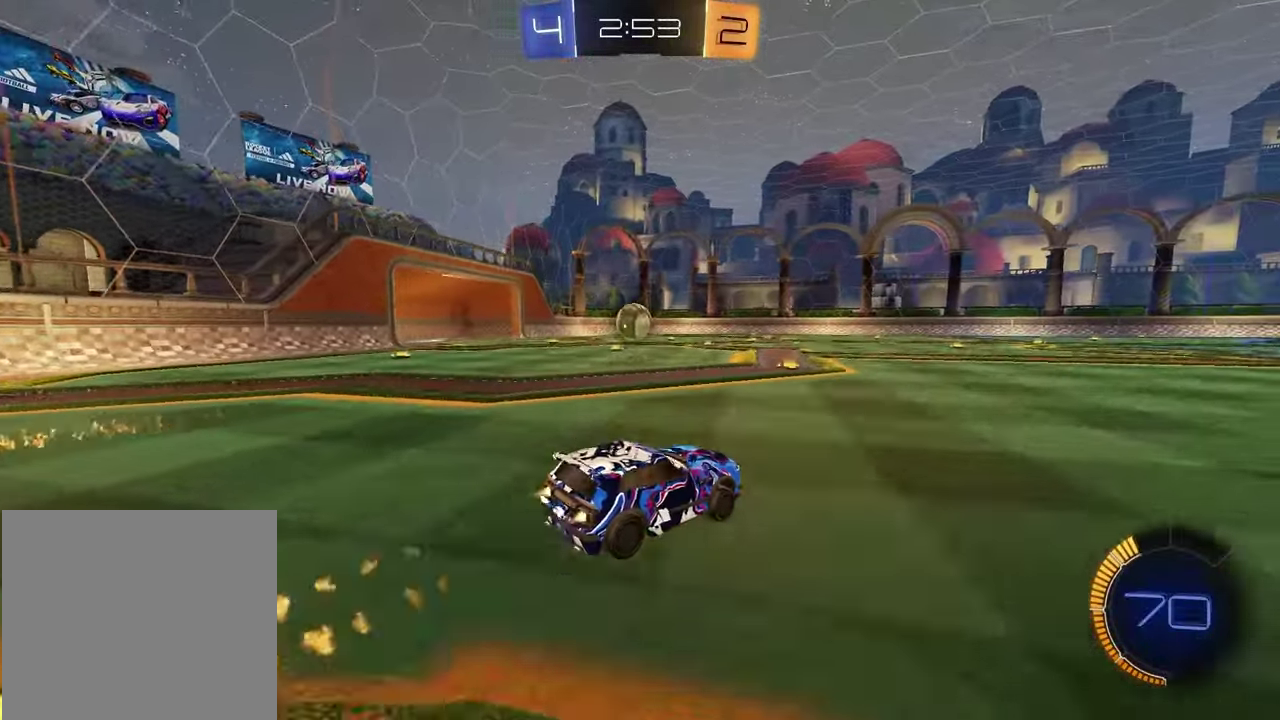
{"dt_ms": 400, "buttons": ["R2"], "left_stick": "down", "right_stick": "center", "events": [[50, "left_stick", "center"], [200, "left_stick", "down"], [250, "R1", "up"]]}
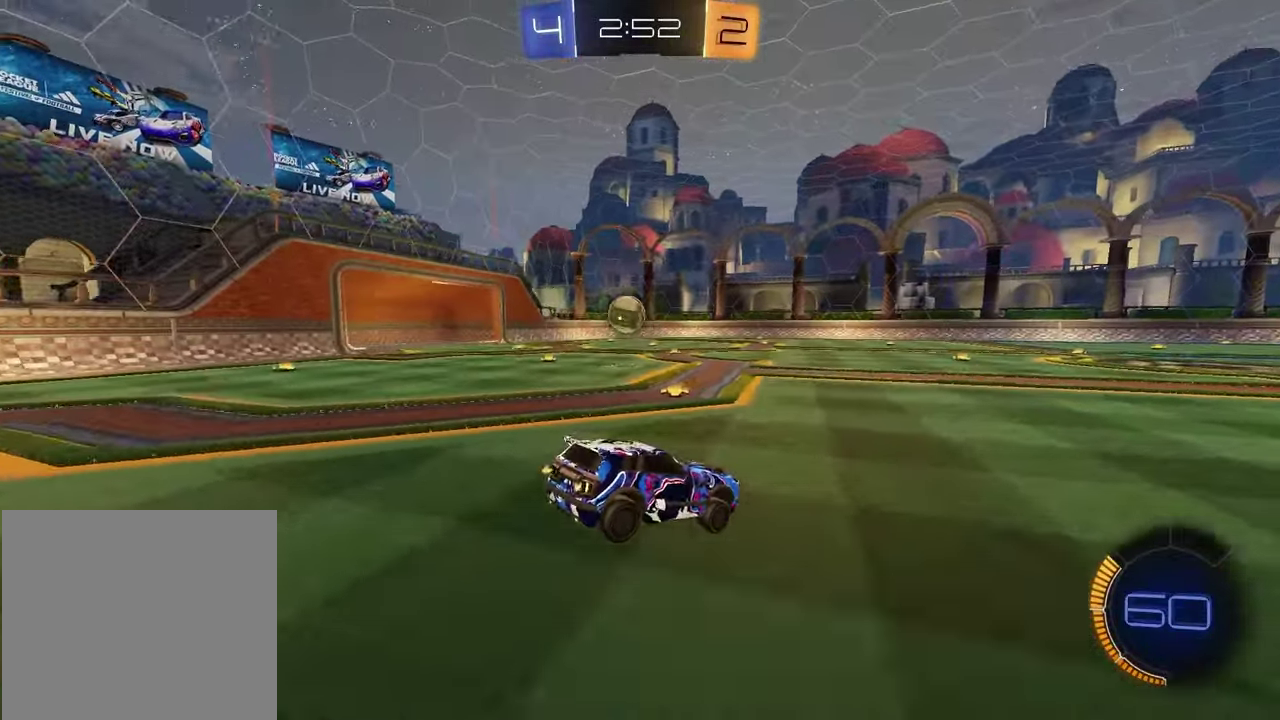
{"dt_ms": 600, "buttons": ["R2"], "left_stick": "center", "right_stick": "center", "events": [[117, "left_stick", "center"], [317, "left_stick", "up"], [417, "CROSS", "down"], [517, "CROSS", "up"], [567, "left_stick", "center"]]}
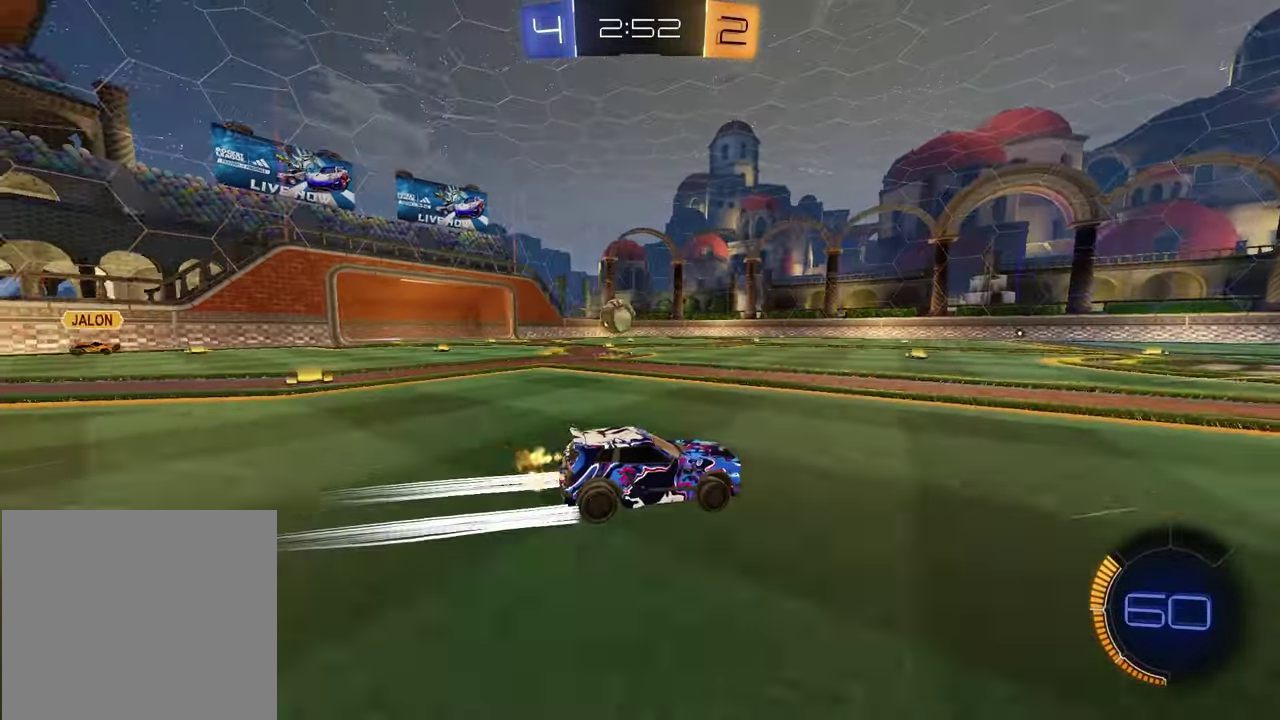
{"dt_ms": 700, "buttons": ["R2"], "left_stick": "left", "right_stick": "center", "events": [[500, "left_stick", "left"], [517, "L1", "down"], [650, "L1", "up"]]}
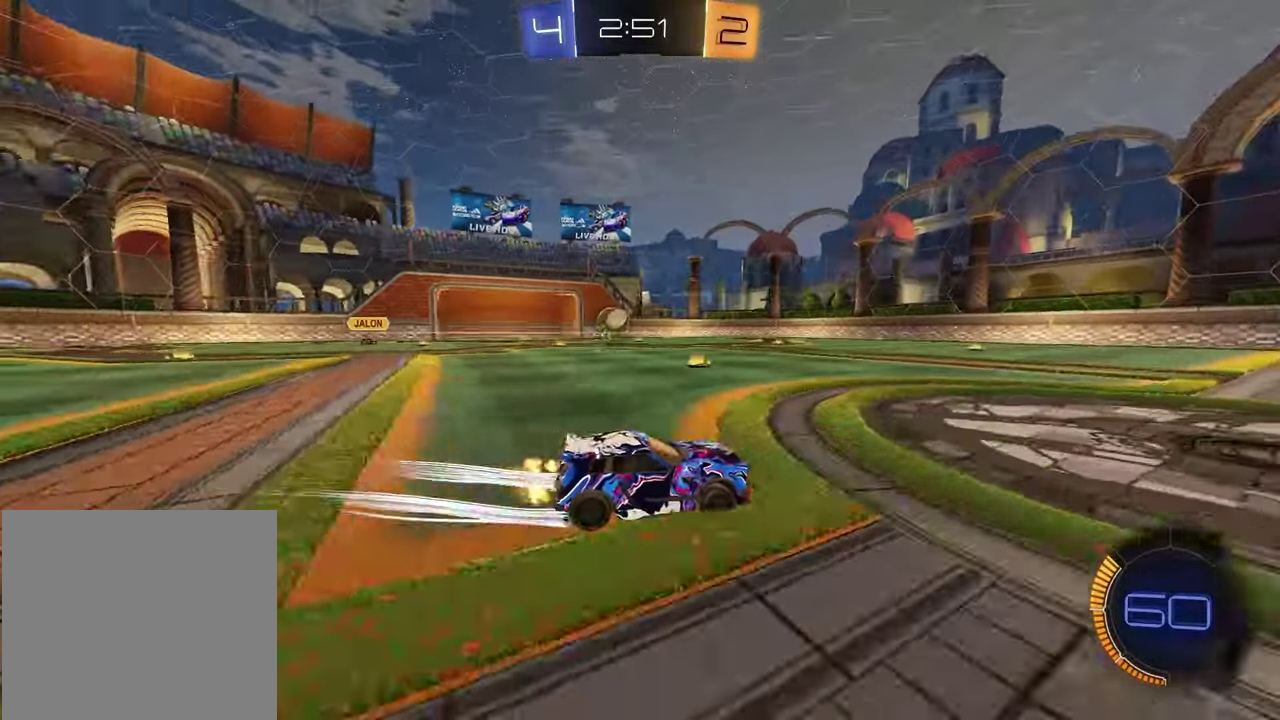
{"dt_ms": 300, "buttons": ["R2"], "left_stick": "center", "right_stick": "center", "events": [[283, "left_stick", "center"]]}
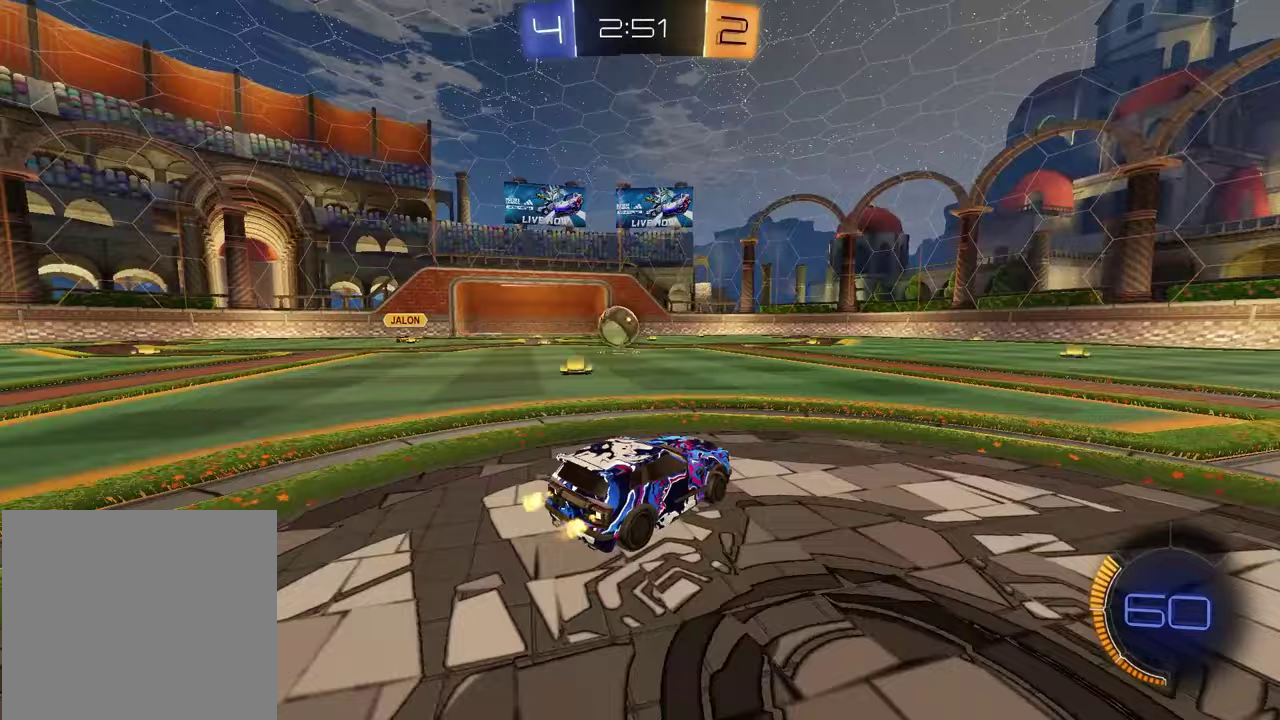
{"dt_ms": 600, "buttons": ["L2"], "left_stick": "left", "right_stick": "center", "events": [[333, "R2", "up"], [483, "L2", "down"], [483, "left_stick", "left"]]}
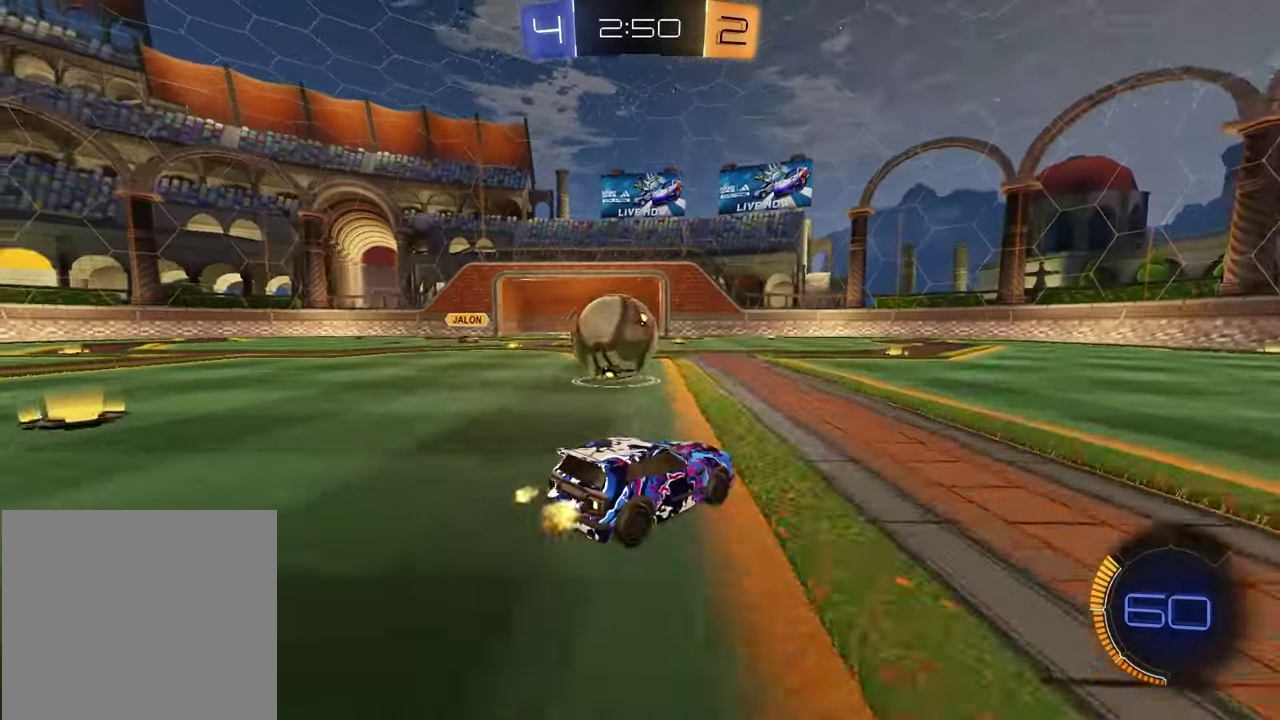
{"dt_ms": 400, "buttons": ["TRIANGLE", "R2"], "left_stick": "left", "right_stick": "center", "events": [[83, "left_stick", "center"], [100, "L2", "up"], [267, "R2", "down"], [283, "left_stick", "left"], [367, "TRIANGLE", "down"]]}
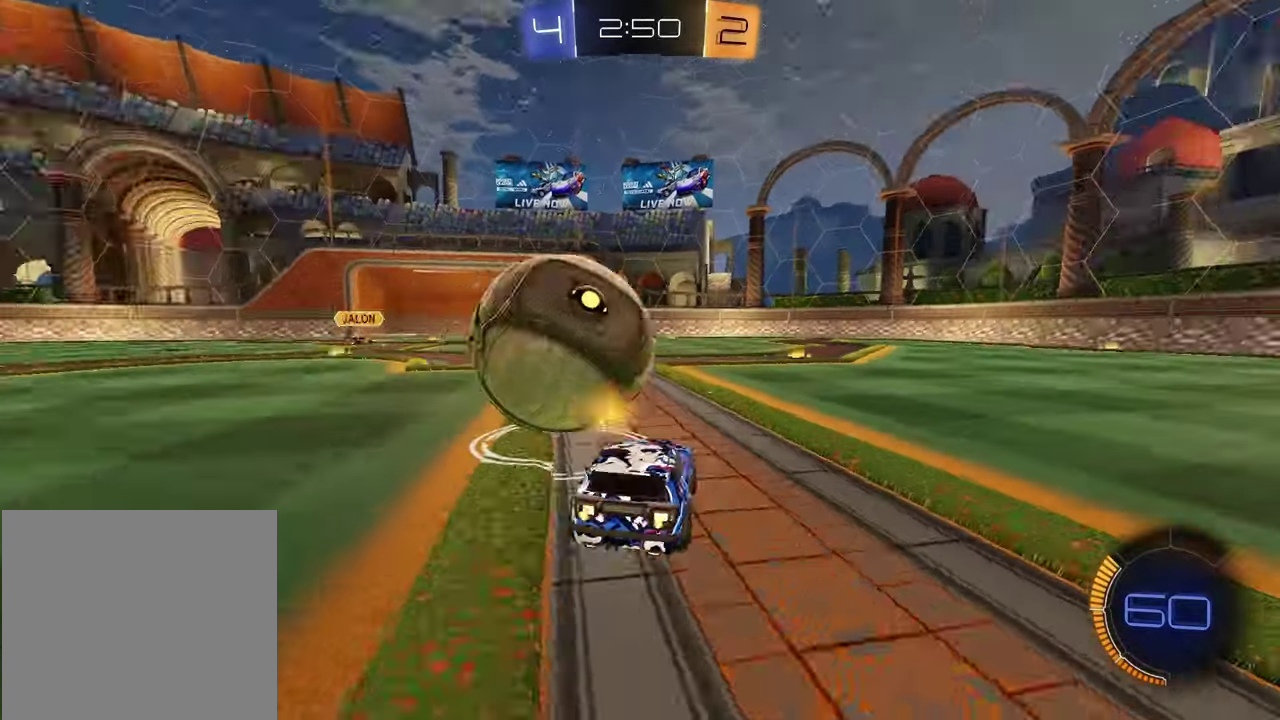
{"dt_ms": 600, "buttons": ["R1", "R2"], "left_stick": "center", "right_stick": "center", "events": [[50, "left_stick", "center"], [83, "TRIANGLE", "up"], [367, "left_stick", "left"], [383, "R1", "down"], [483, "left_stick", "center"]]}
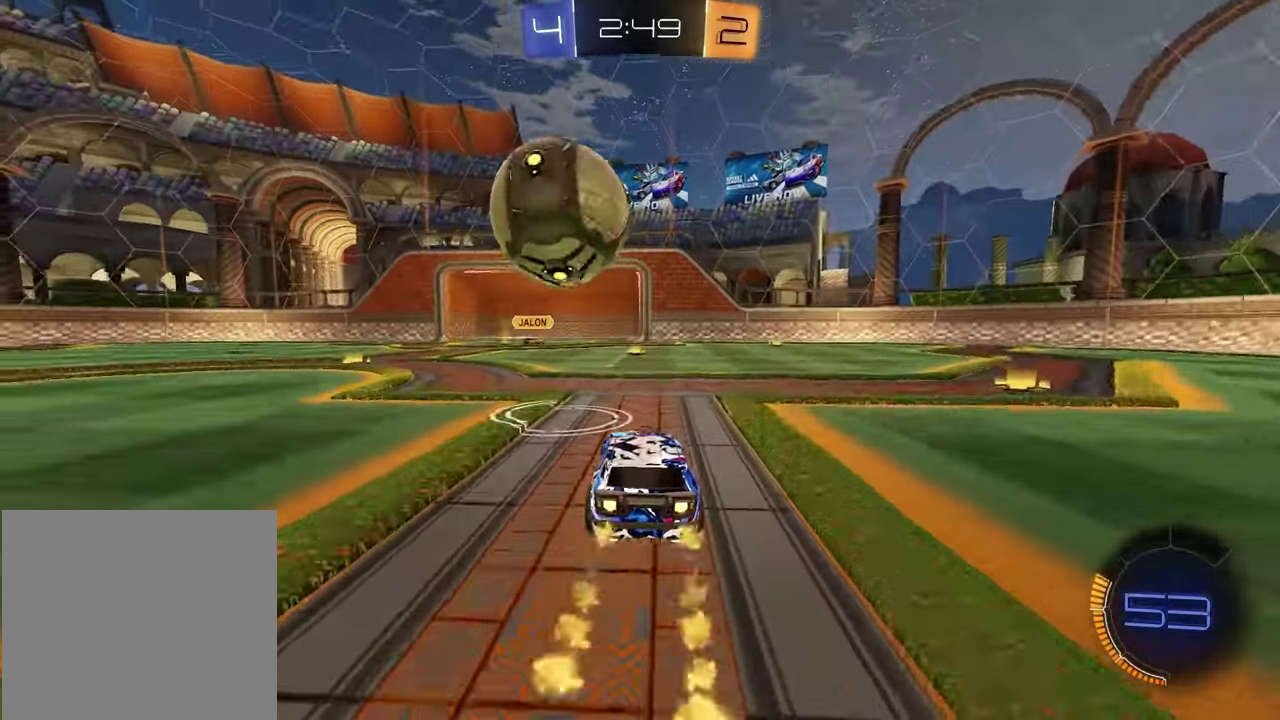
{"dt_ms": 400, "buttons": ["CROSS", "R1", "R2"], "left_stick": "up-left", "right_stick": "center", "events": [[83, "left_stick", "down"], [100, "CROSS", "down"], [183, "L1", "down"], [267, "L1", "up"], [283, "CROSS", "up"], [333, "left_stick", "center"], [383, "CROSS", "down"], [400, "left_stick", "up-left"]]}
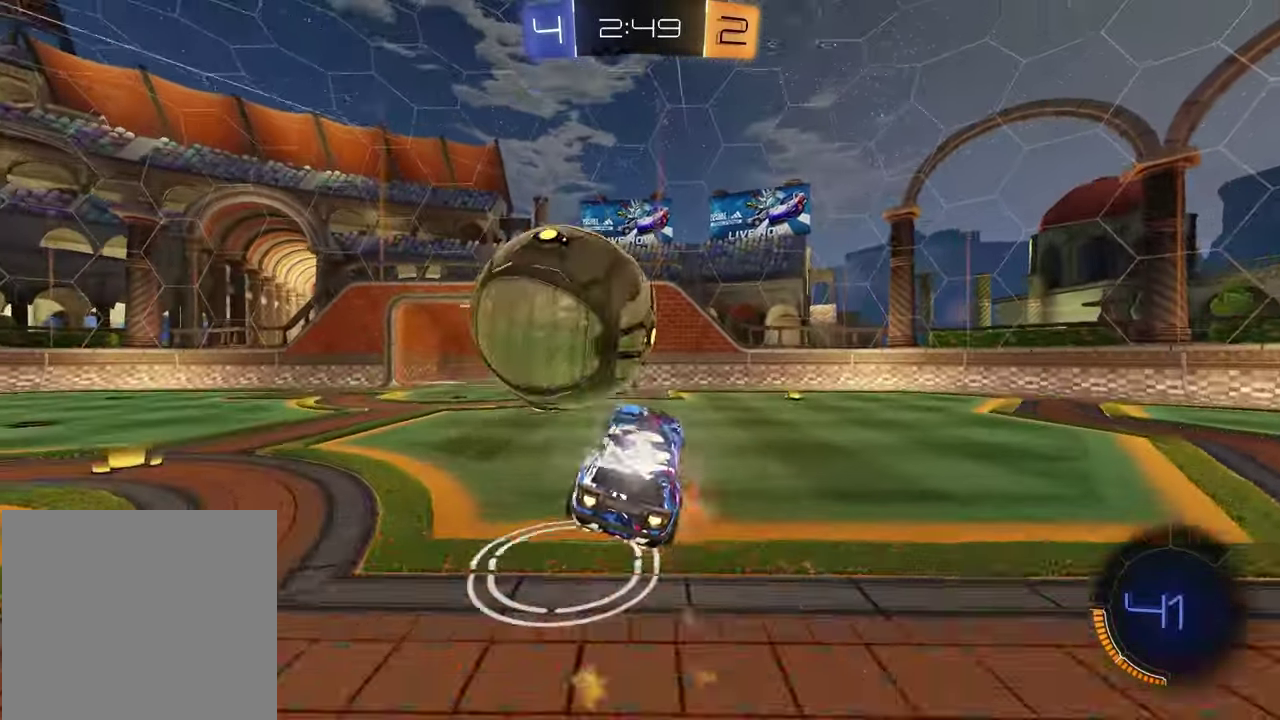
{"dt_ms": 500, "buttons": ["R2"], "left_stick": "down-right", "right_stick": "center", "events": [[50, "left_stick", "left"], [117, "CROSS", "up"], [150, "left_stick", "down"], [217, "R1", "up"], [367, "left_stick", "down-right"]]}
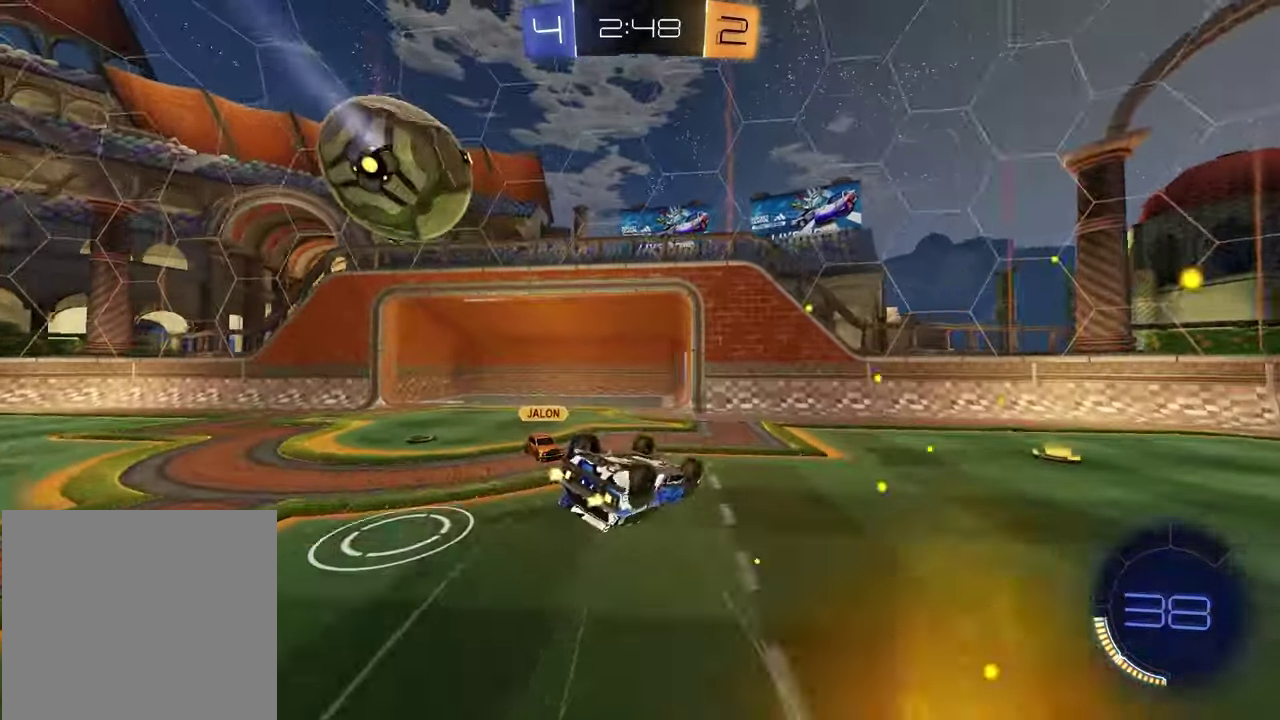
{"dt_ms": 500, "buttons": ["R2"], "left_stick": "left", "right_stick": "center", "events": [[50, "TRIANGLE", "down"], [83, "L1", "down"], [100, "left_stick", "down-left"], [167, "TRIANGLE", "up"], [200, "left_stick", "left"], [267, "left_stick", "up-left"], [317, "left_stick", "down-right"], [450, "L1", "up"], [483, "left_stick", "left"]]}
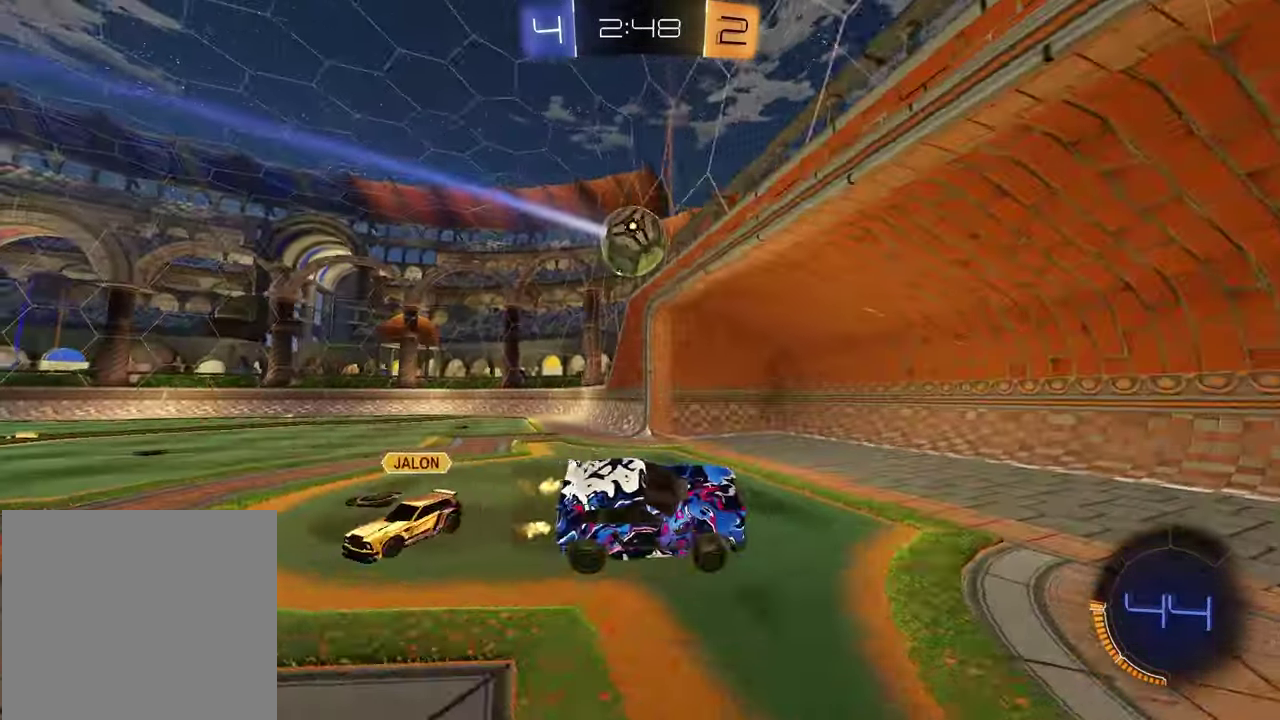
{"dt_ms": 400, "buttons": ["R2"], "left_stick": "center", "right_stick": "center", "events": [[33, "left_stick", "down-left"], [267, "left_stick", "center"]]}
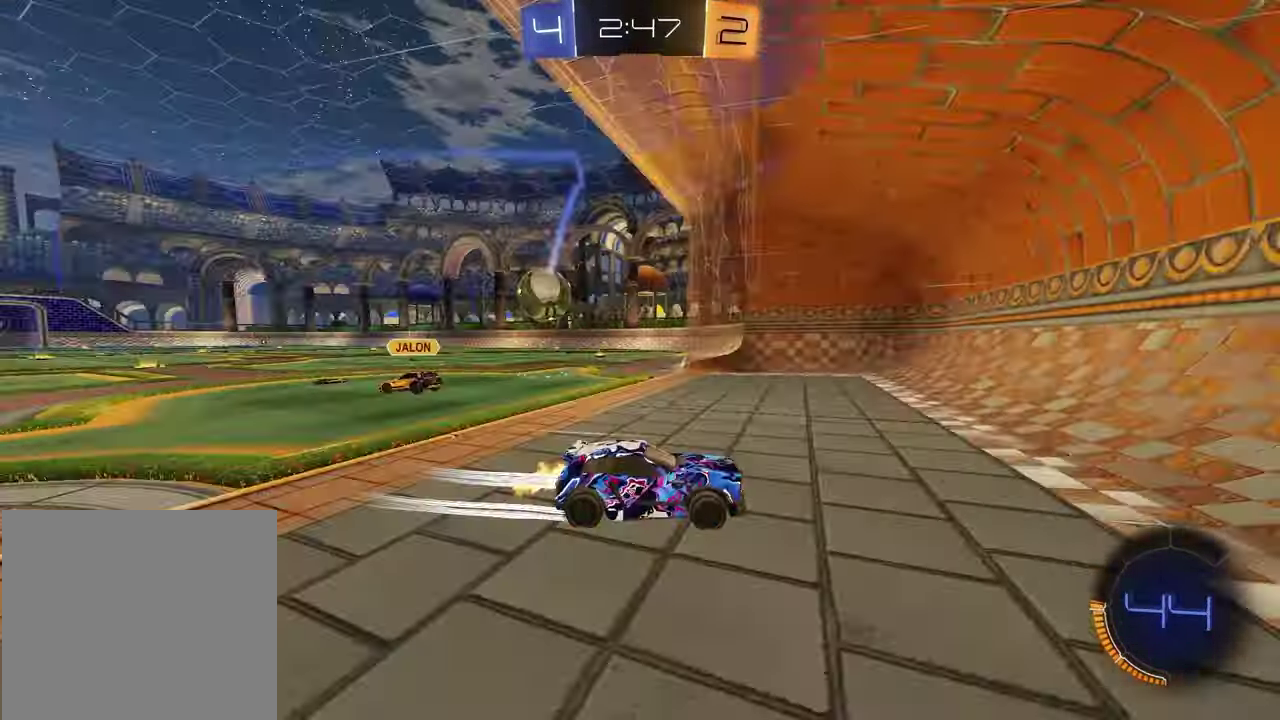
{"dt_ms": 600, "buttons": ["CROSS", "R1", "R2"], "left_stick": "center", "right_stick": "center", "events": [[100, "left_stick", "up-right"], [200, "left_stick", "center"], [217, "R1", "down"], [450, "left_stick", "left"], [533, "left_stick", "center"], [600, "CROSS", "down"]]}
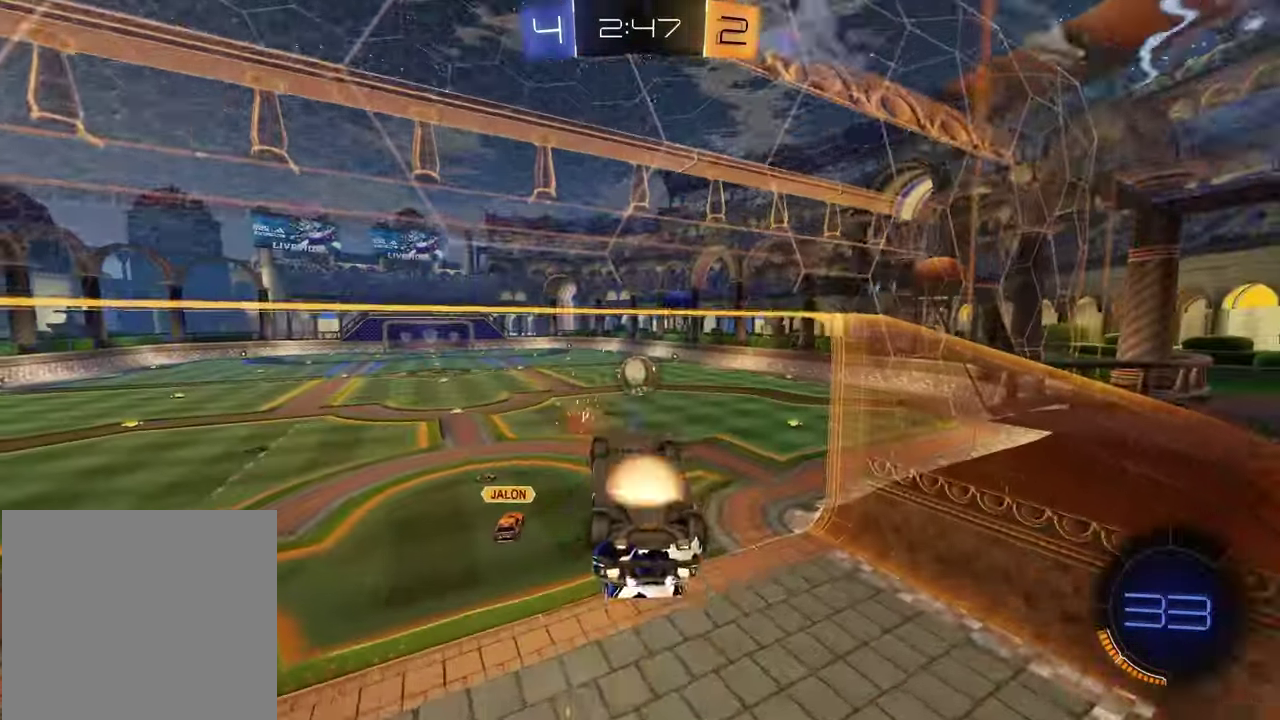
{"dt_ms": 300, "buttons": ["SQUARE", "R2"], "left_stick": "center", "right_stick": "center", "events": [[117, "CROSS", "up"], [117, "left_stick", "down-right"], [150, "SQUARE", "down"], [167, "left_stick", "up-left"], [300, "R1", "up"], [300, "left_stick", "center"]]}
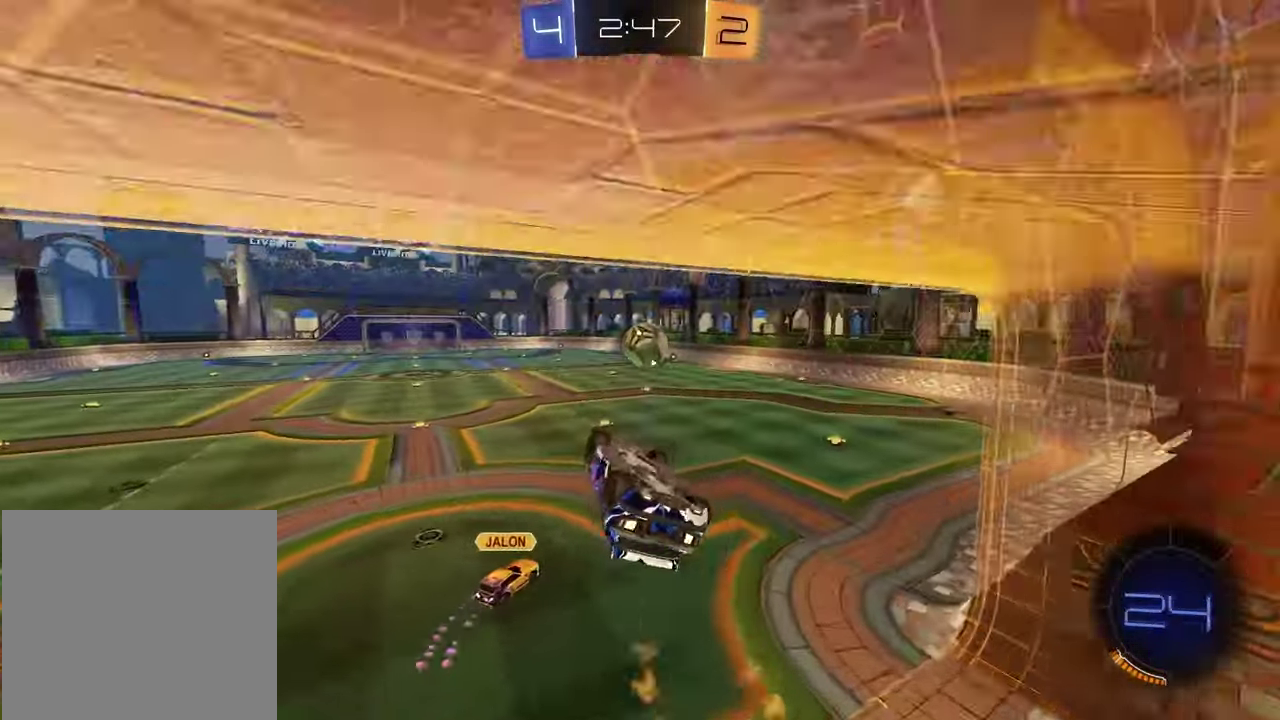
{"dt_ms": 900, "buttons": ["SQUARE", "R2"], "left_stick": "left", "right_stick": "center", "events": [[167, "SQUARE", "up"], [167, "left_stick", "down-left"], [250, "CROSS", "down"], [400, "CROSS", "up"], [450, "left_stick", "up-right"], [567, "TRIANGLE", "down"], [600, "left_stick", "down-left"], [650, "left_stick", "left"], [700, "TRIANGLE", "up"], [833, "SQUARE", "down"]]}
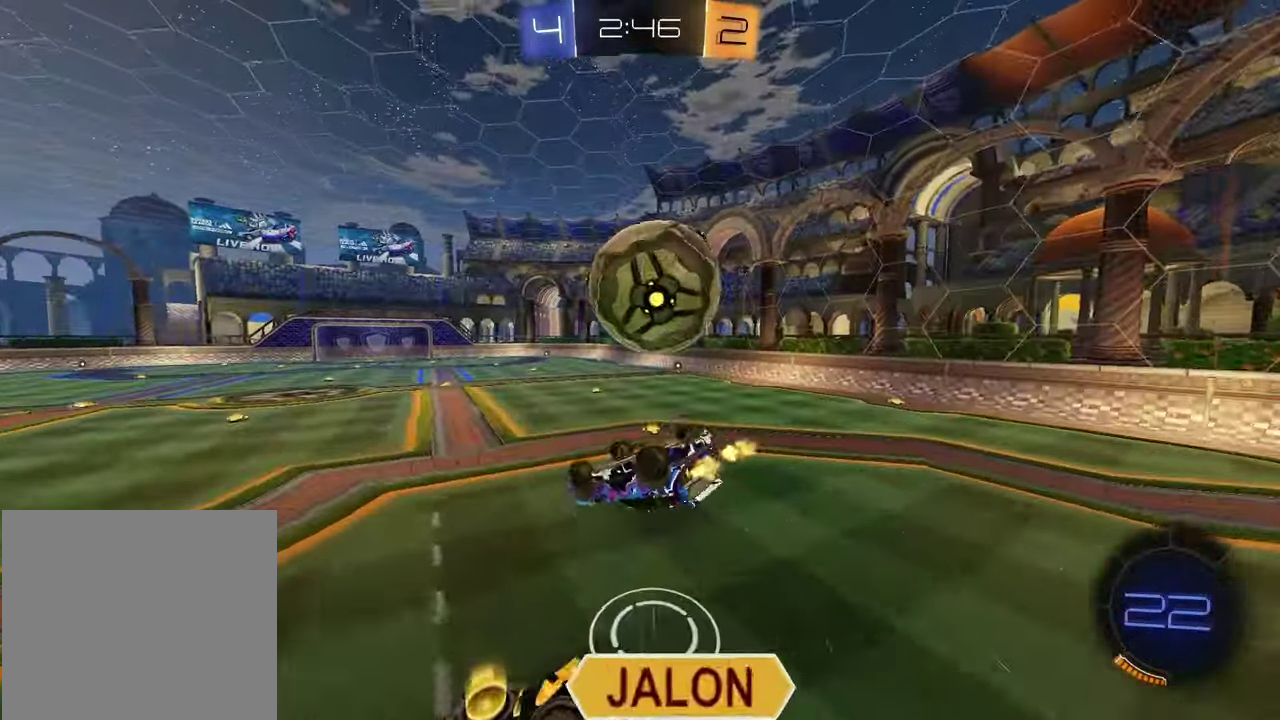
{"dt_ms": 300, "buttons": ["SQUARE", "R2"], "left_stick": "up", "right_stick": "center", "events": [[167, "left_stick", "down-right"], [250, "left_stick", "up"]]}
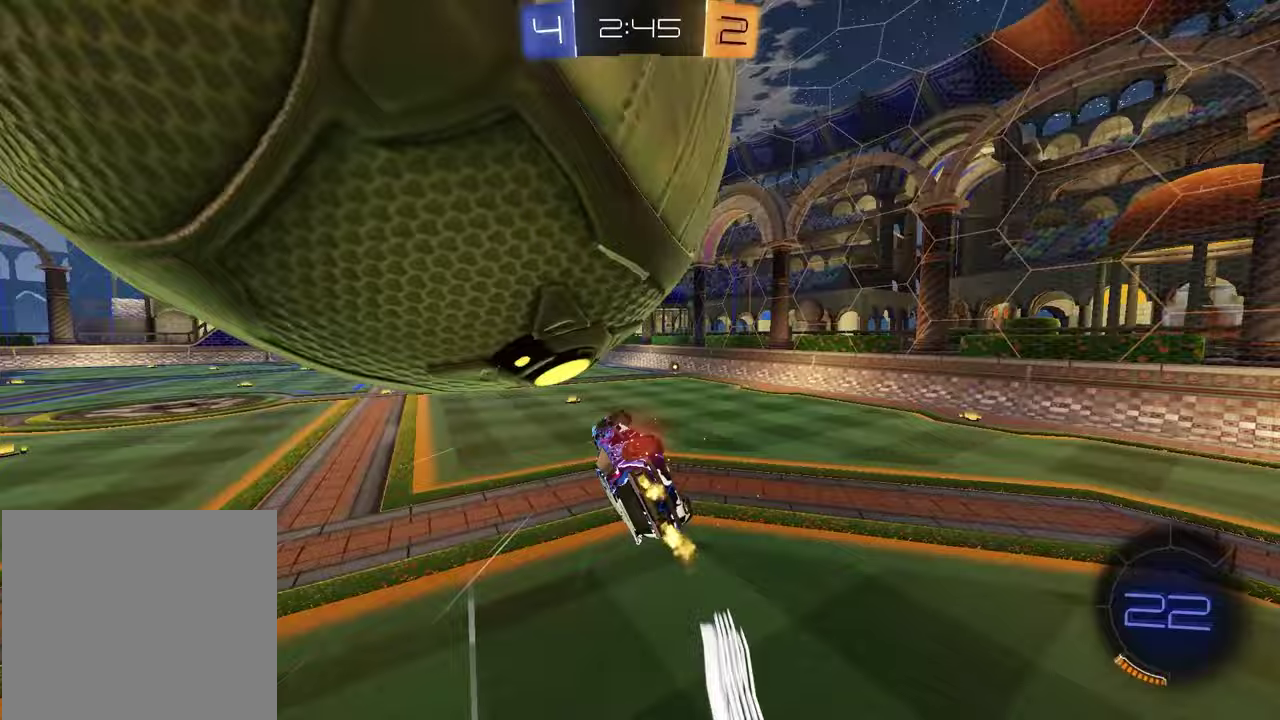
{"dt_ms": 600, "buttons": ["R1", "R2"], "left_stick": "center", "right_stick": "center", "events": [[150, "left_stick", "down-right"], [183, "SQUARE", "up"], [217, "left_stick", "down-left"], [400, "TRIANGLE", "down"], [417, "R1", "down"], [467, "left_stick", "up-right"], [517, "TRIANGLE", "up"], [517, "left_stick", "down-left"], [600, "left_stick", "center"]]}
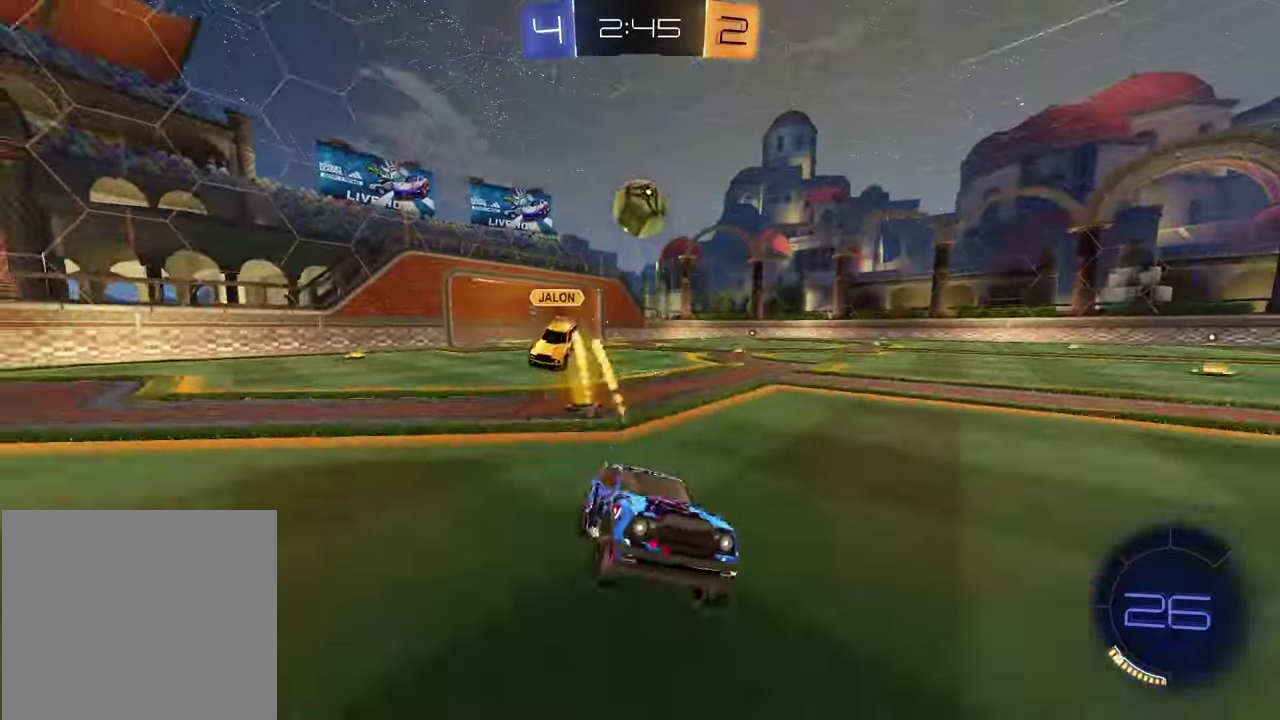
{"dt_ms": 400, "buttons": ["TRIANGLE", "R1", "R2"], "left_stick": "up-right", "right_stick": "center", "events": [[67, "R1", "up"], [350, "TRIANGLE", "down"], [350, "left_stick", "up-right"], [367, "R1", "down"]]}
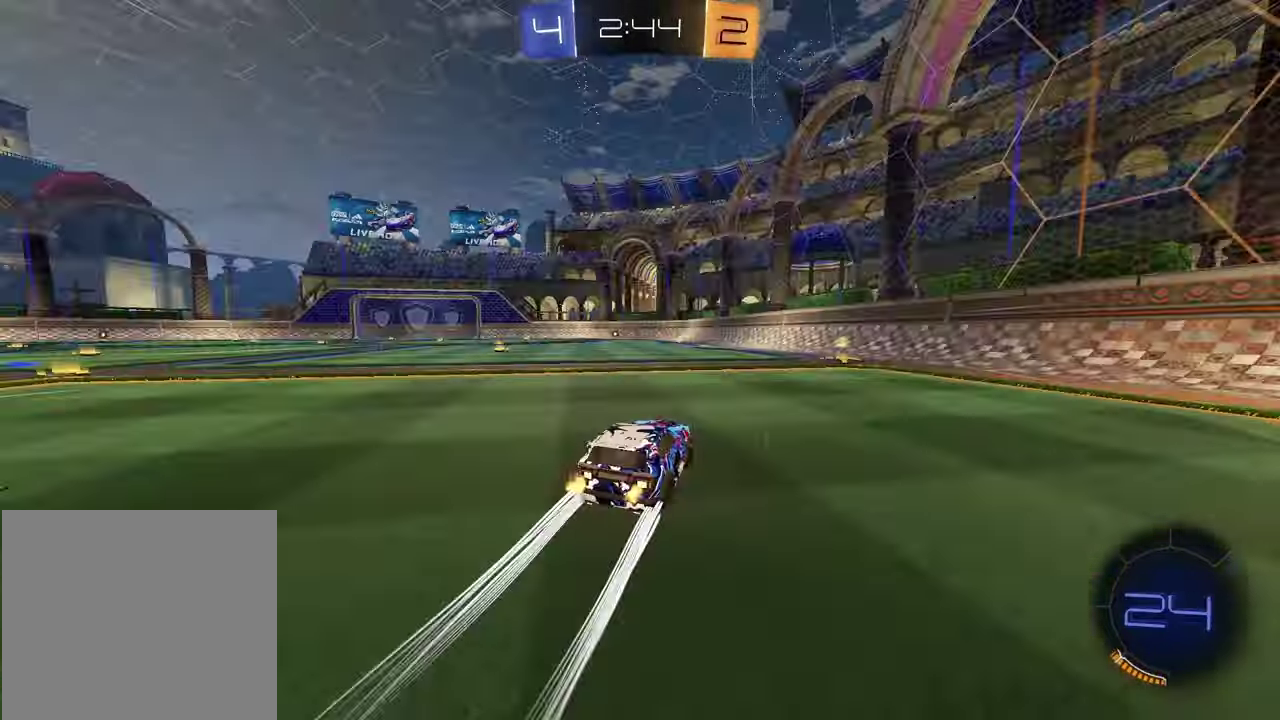
{"dt_ms": 500, "buttons": ["R2"], "left_stick": "center", "right_stick": "center", "events": [[50, "TRIANGLE", "up"], [100, "left_stick", "center"], [167, "R1", "up"], [183, "TRIANGLE", "down"], [200, "left_stick", "left"], [283, "TRIANGLE", "up"], [283, "left_stick", "center"]]}
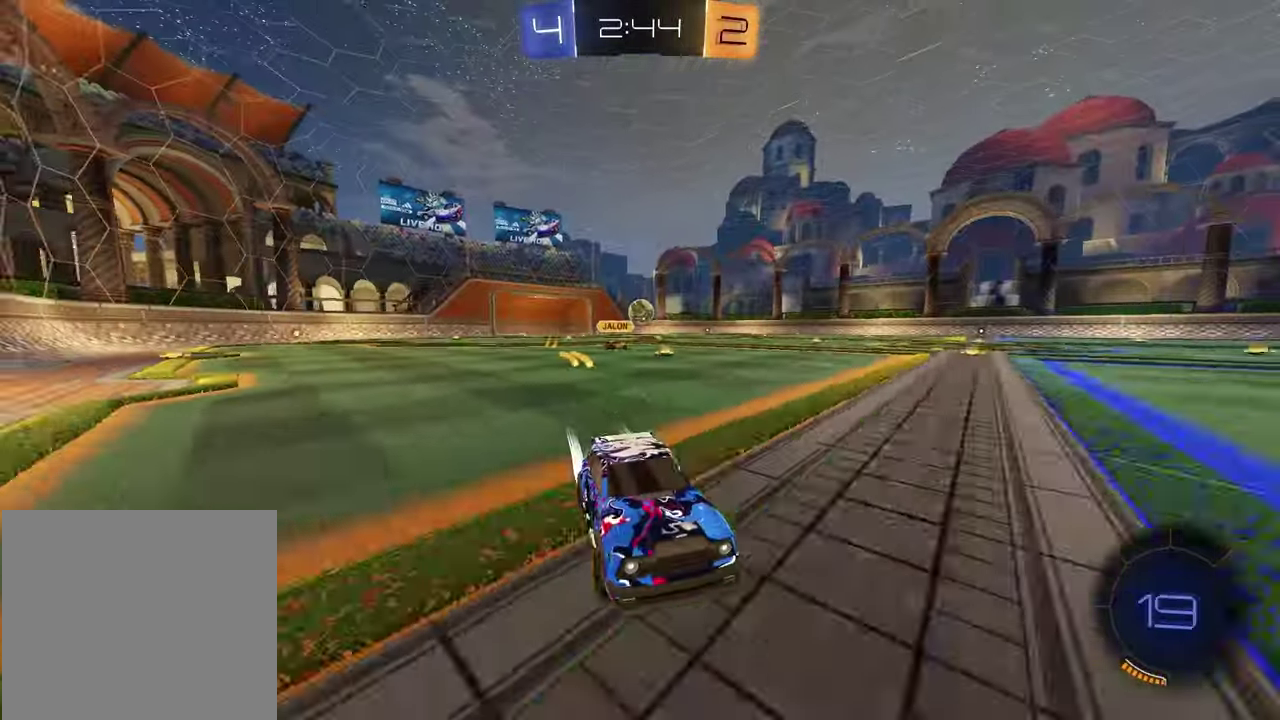
{"dt_ms": 500, "buttons": ["R2"], "left_stick": "center", "right_stick": "center", "events": [[17, "left_stick", "left"], [100, "L1", "down"], [200, "L1", "up"], [450, "left_stick", "center"]]}
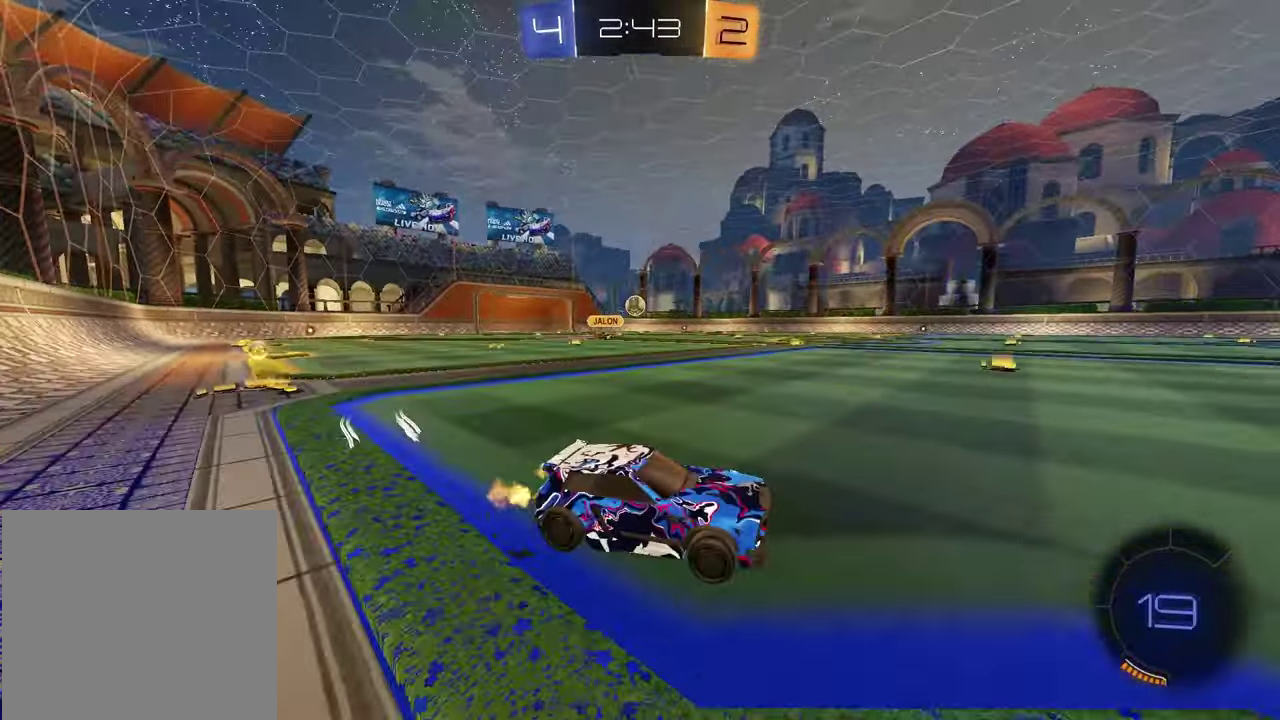
{"dt_ms": 400, "buttons": ["R2"], "left_stick": "up-right", "right_stick": "center", "events": [[17, "left_stick", "right"], [233, "left_stick", "up-left"], [283, "CROSS", "down"], [350, "left_stick", "up-right"], [367, "CROSS", "up"]]}
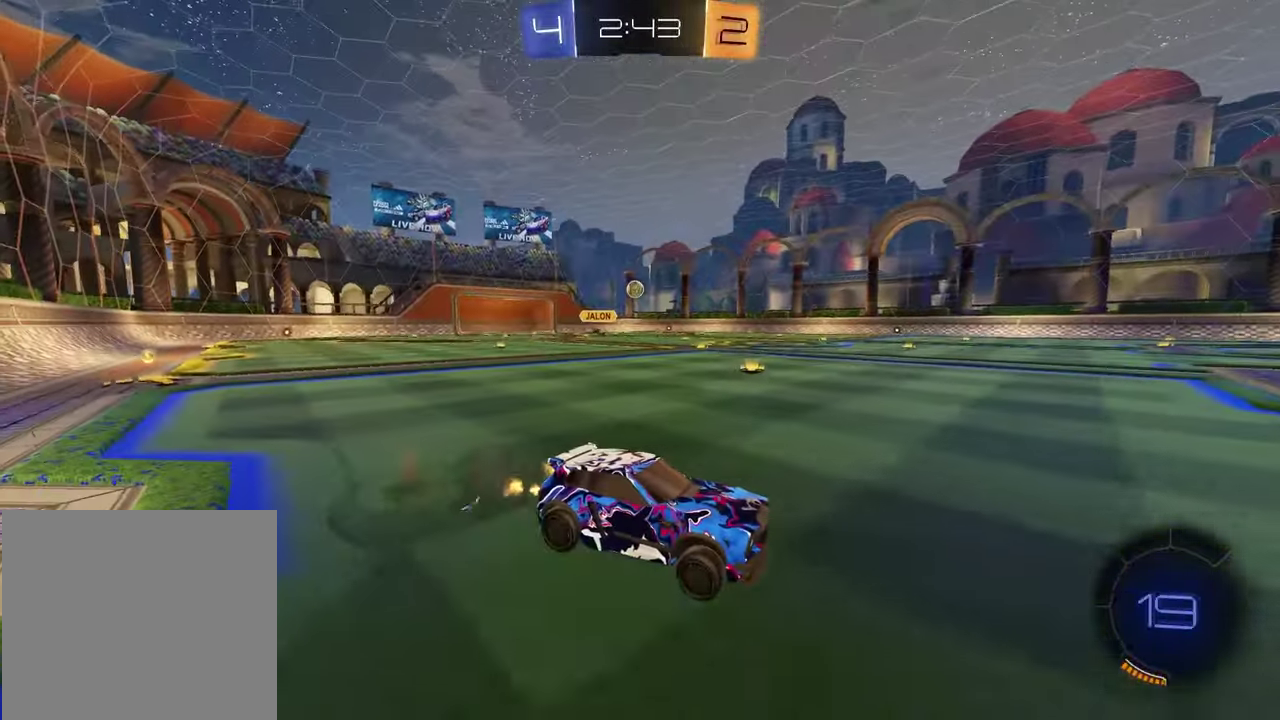
{"dt_ms": 600, "buttons": ["SQUARE", "R2"], "left_stick": "down-right", "right_stick": "center", "events": [[33, "CROSS", "down"], [83, "left_stick", "down-right"], [167, "CROSS", "up"], [167, "left_stick", "down-left"], [283, "TRIANGLE", "down"], [383, "TRIANGLE", "up"], [400, "left_stick", "down-right"], [417, "SQUARE", "down"]]}
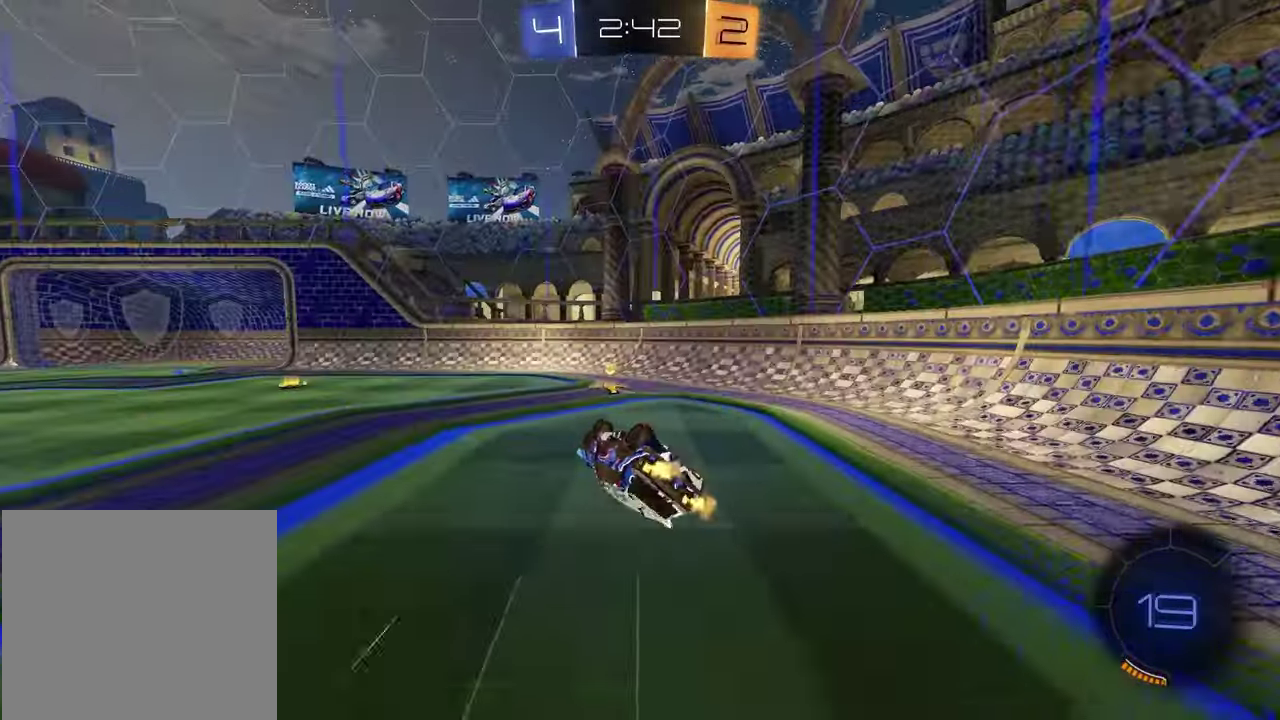
{"dt_ms": 400, "buttons": ["R2"], "left_stick": "center", "right_stick": "center", "events": [[183, "SQUARE", "up"], [250, "left_stick", "center"], [300, "TRIANGLE", "down"], [400, "TRIANGLE", "up"]]}